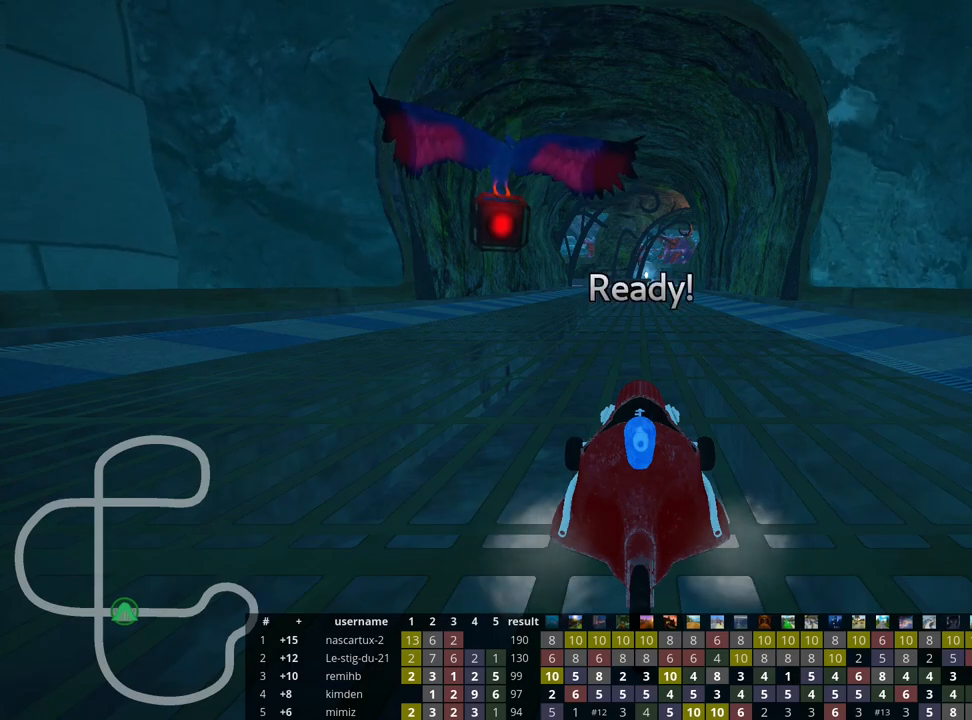
Gameplay with keyboard; each line is a JSON object with the keys held at the frame after it. "events" lists presses ("down") and releases ("up") of "down", "fire", "flag", "left", "look", "nitro", "right", "skid" and "up" between this image and that frame as [ms after this image, input, new state], when the widget could be followed in between. No other keys are recorded. Mouse input is not recorded. Key names are as the overlay labels them; some are game actions (e.g. jump) rather than physical keys.
{"keys": ["left", "up"], "events": [[133, "left", "down"], [150, "up", "down"]]}
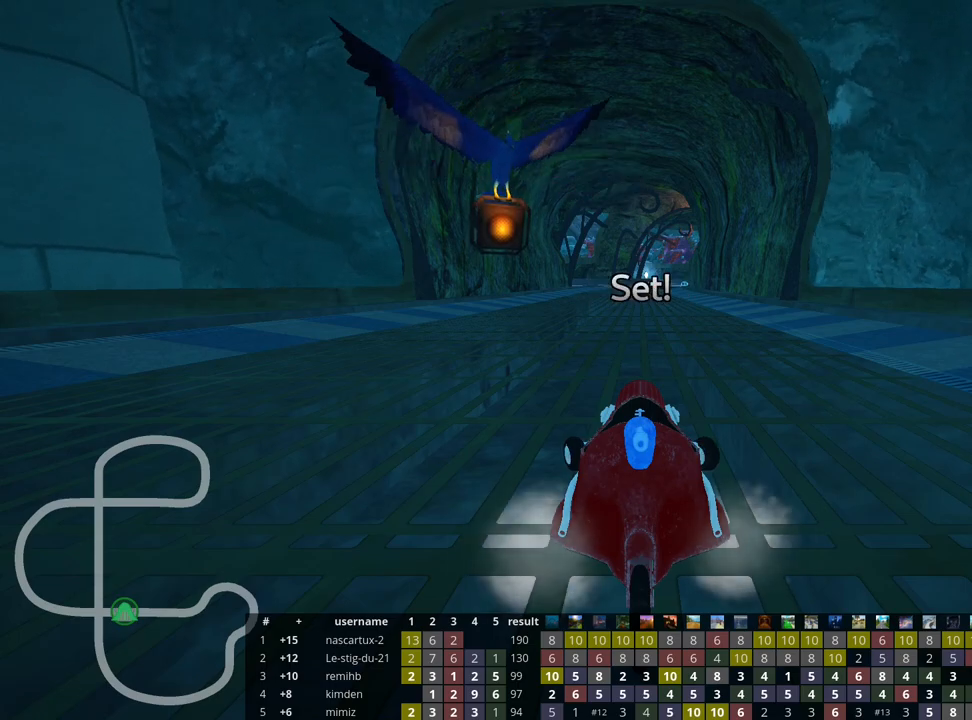
{"keys": ["left", "up"], "events": []}
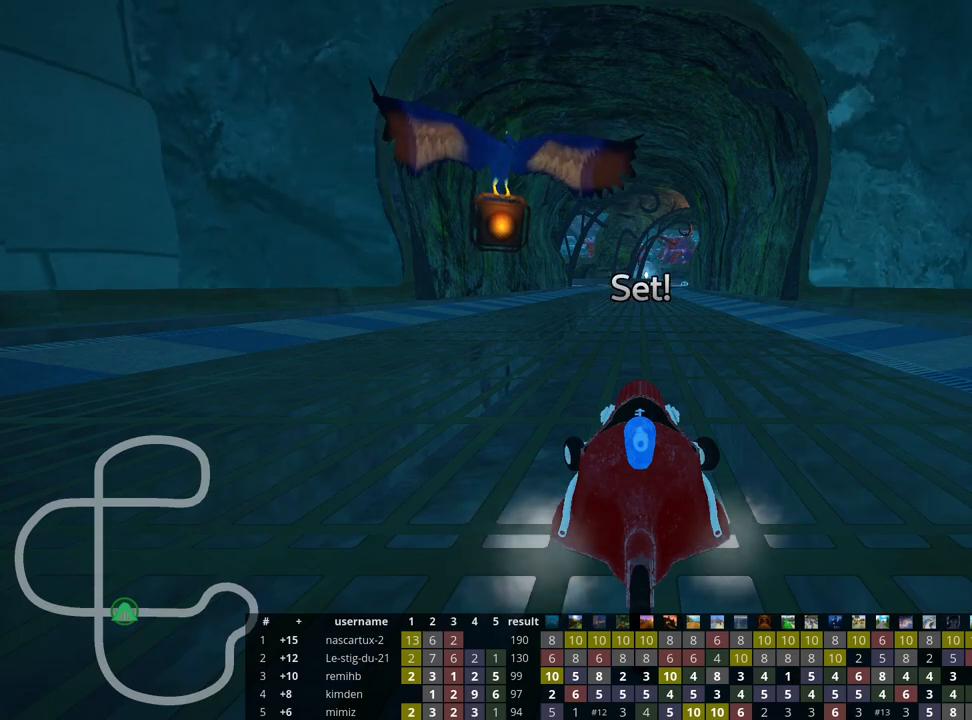
{"keys": ["right", "skid", "up"], "events": [[317, "left", "up"], [367, "skid", "down"], [400, "right", "down"]]}
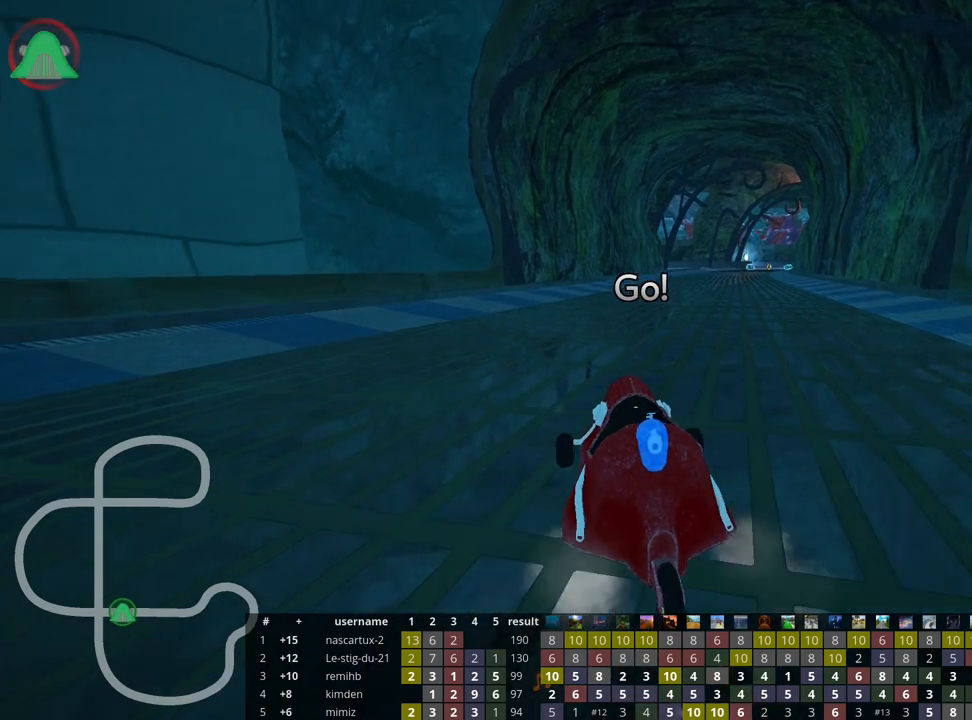
{"keys": ["skid", "up"], "events": [[67, "right", "up"]]}
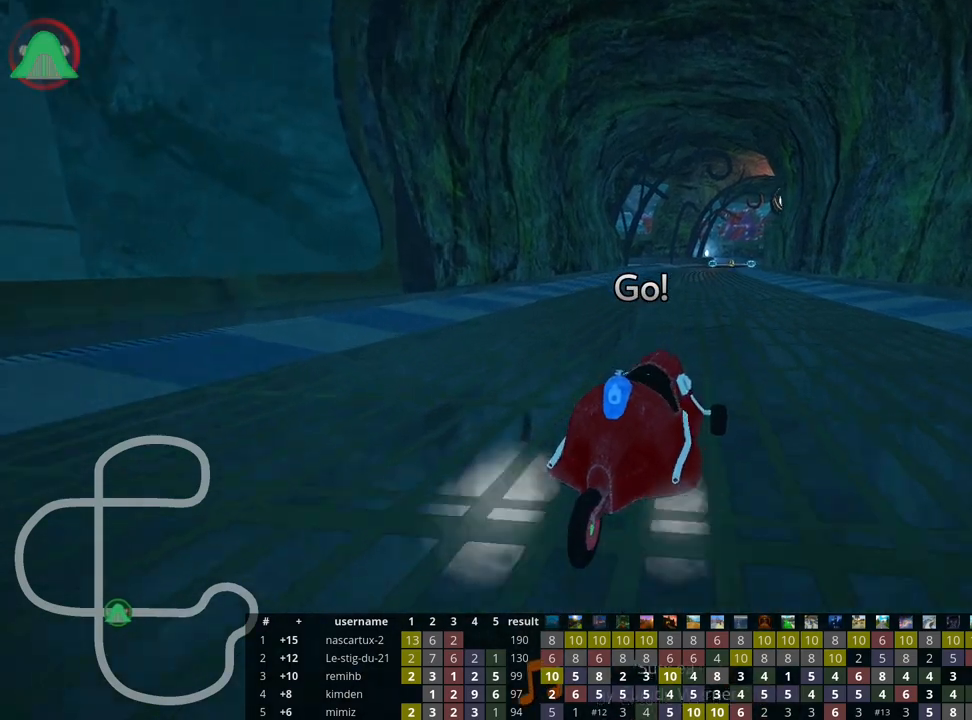
{"keys": ["left", "skid", "up"], "events": [[33, "left", "down"]]}
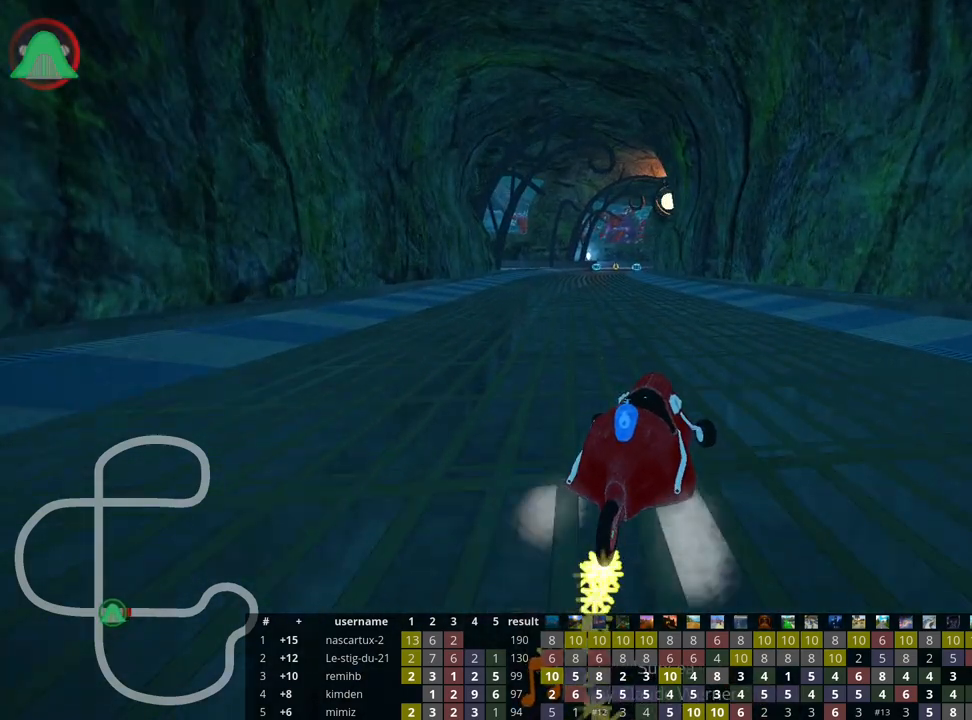
{"keys": ["up"], "events": [[300, "skid", "up"], [450, "left", "up"]]}
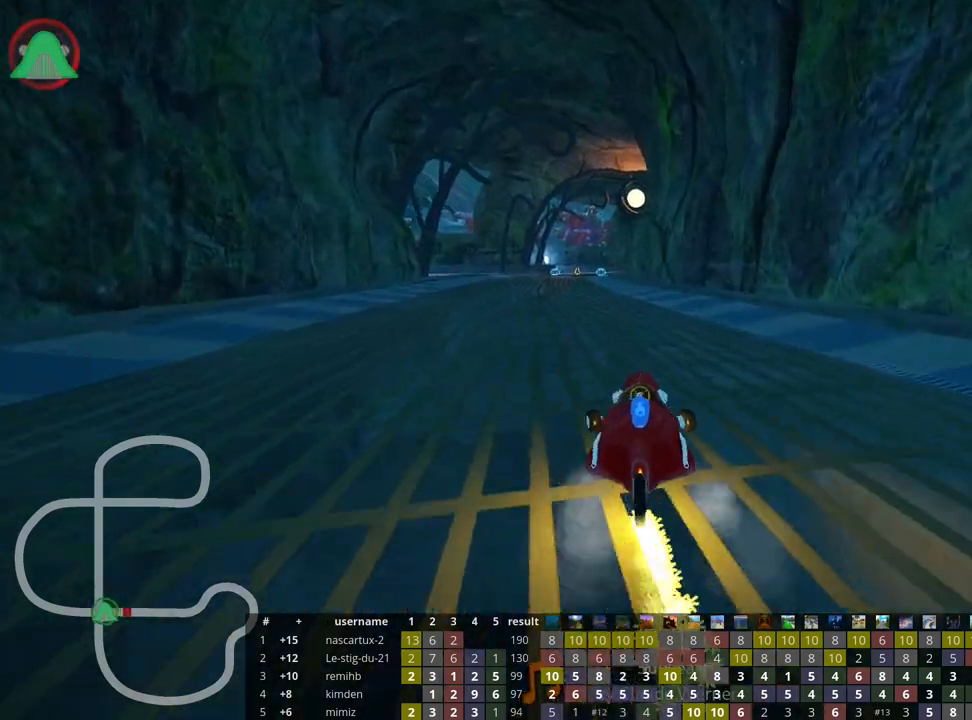
{"keys": ["left", "up"], "events": [[383, "left", "down"]]}
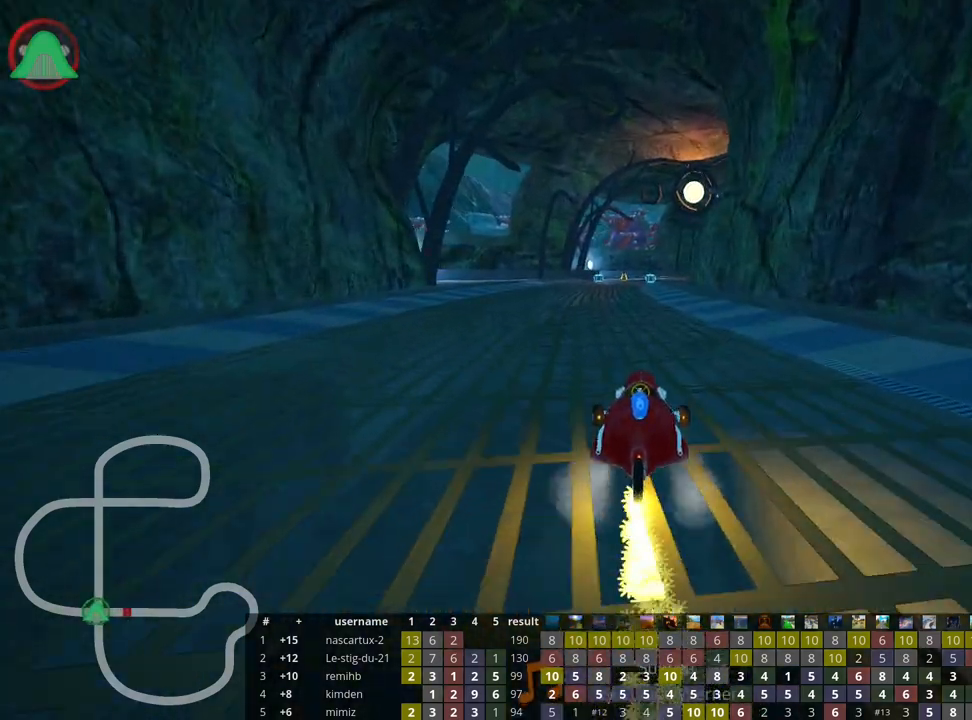
{"keys": ["skid", "up"], "events": [[217, "left", "up"], [250, "skid", "down"], [267, "right", "down"], [417, "right", "up"]]}
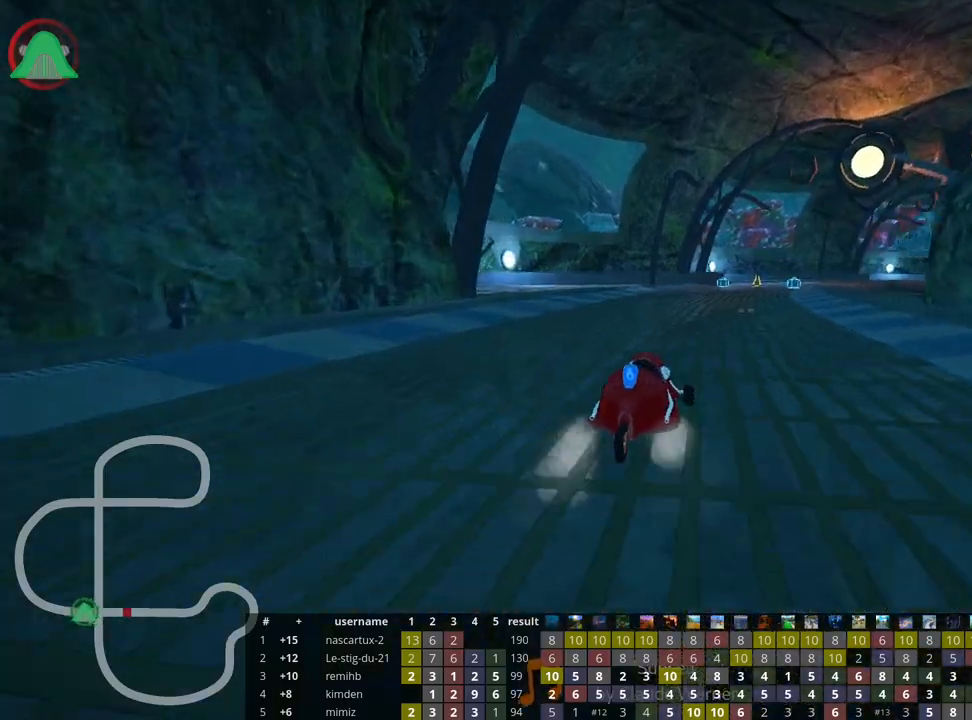
{"keys": ["left", "skid", "up"], "events": [[150, "left", "down"]]}
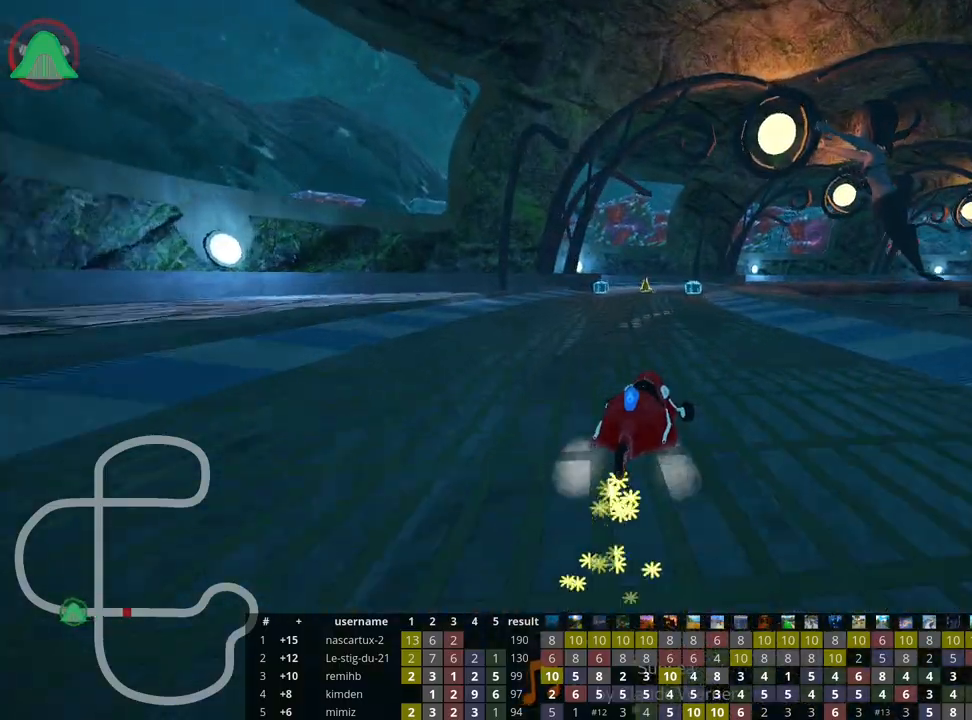
{"keys": ["left", "skid", "up"], "events": [[133, "left", "up"], [283, "left", "down"]]}
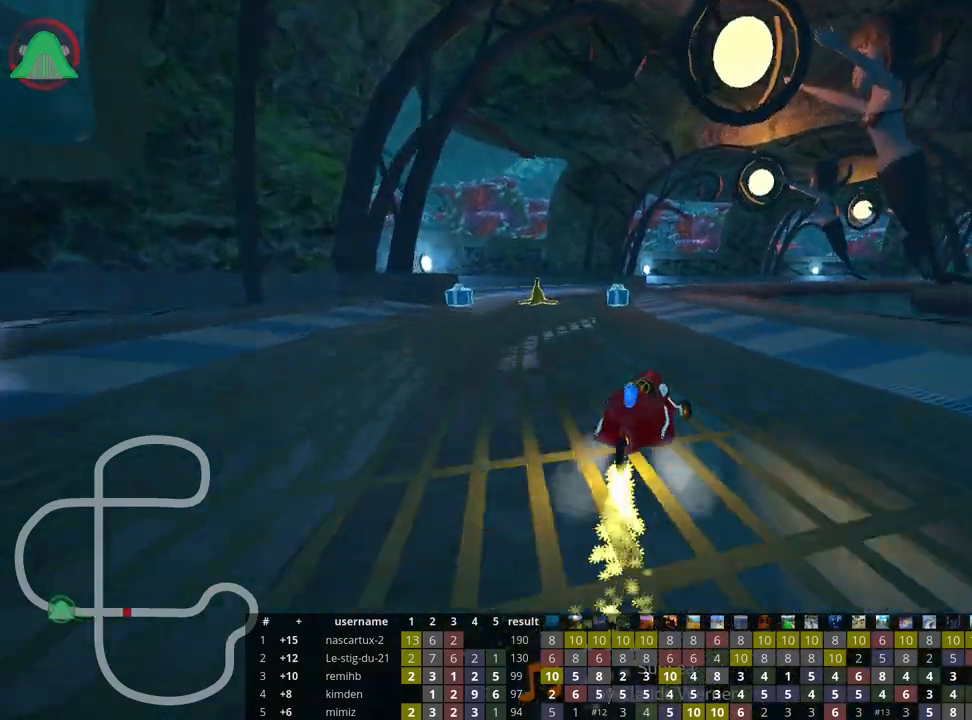
{"keys": ["left", "skid", "up"], "events": []}
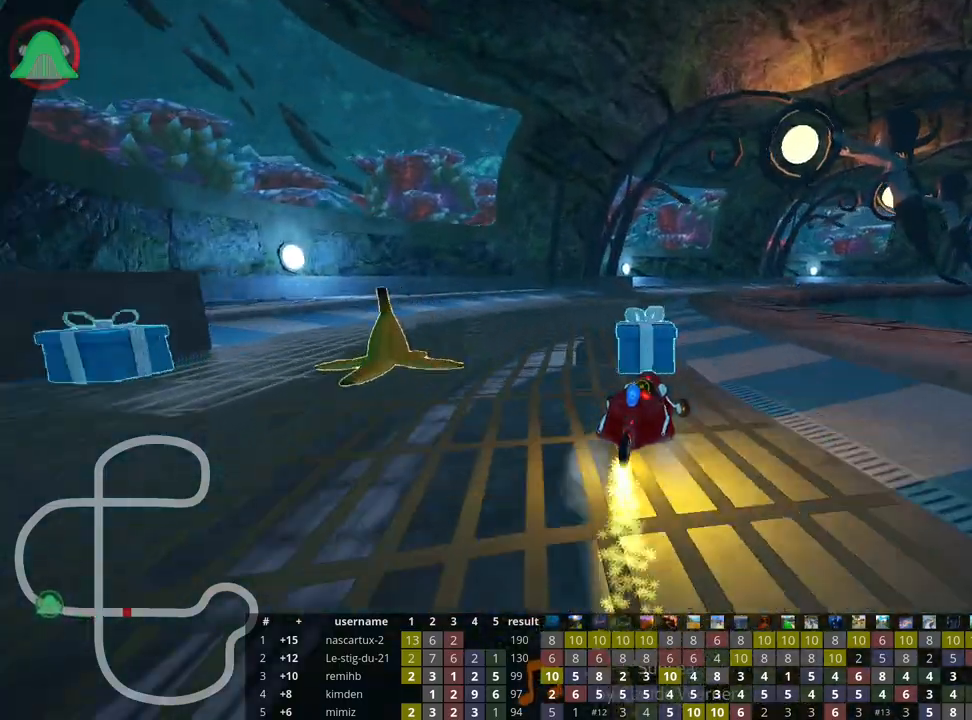
{"keys": ["left", "skid", "up"], "events": []}
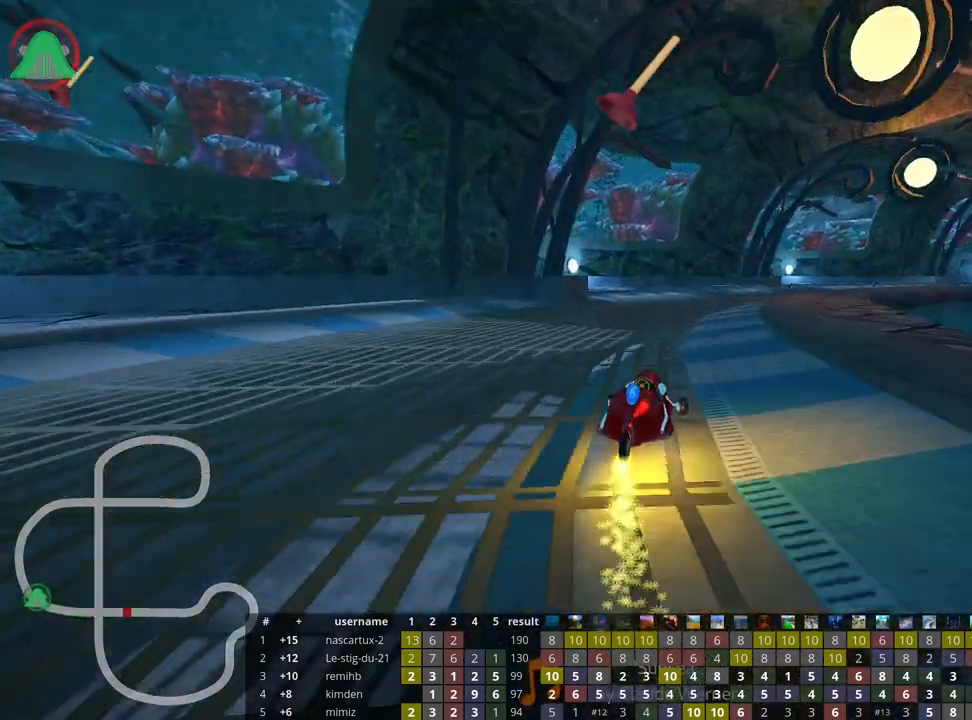
{"keys": ["skid", "up"], "events": [[233, "left", "up"]]}
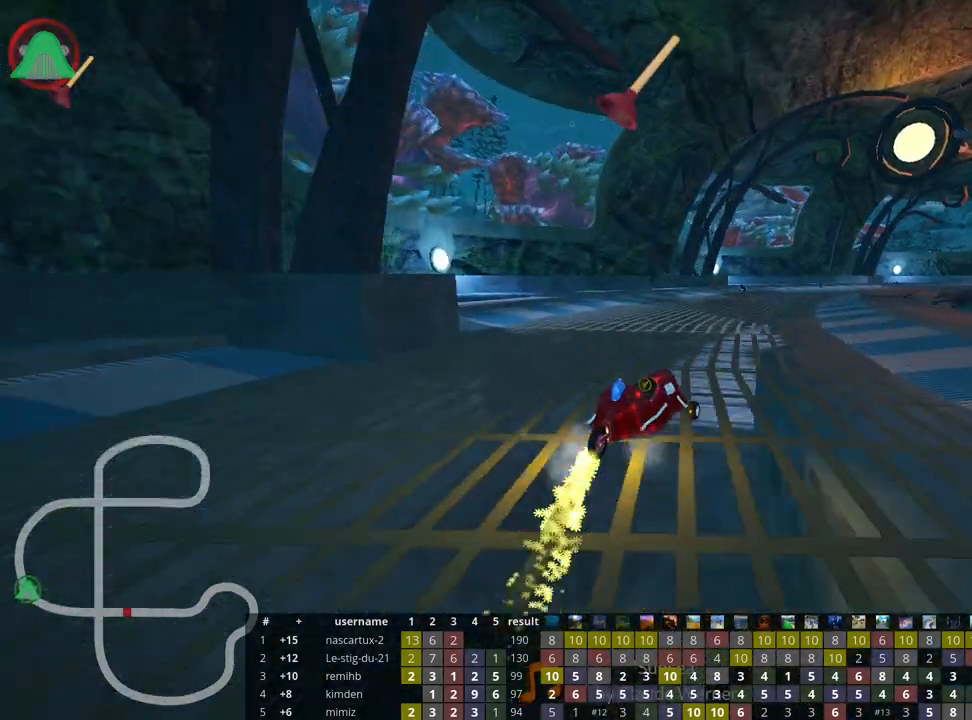
{"keys": ["right", "skid", "up"], "events": [[383, "right", "down"]]}
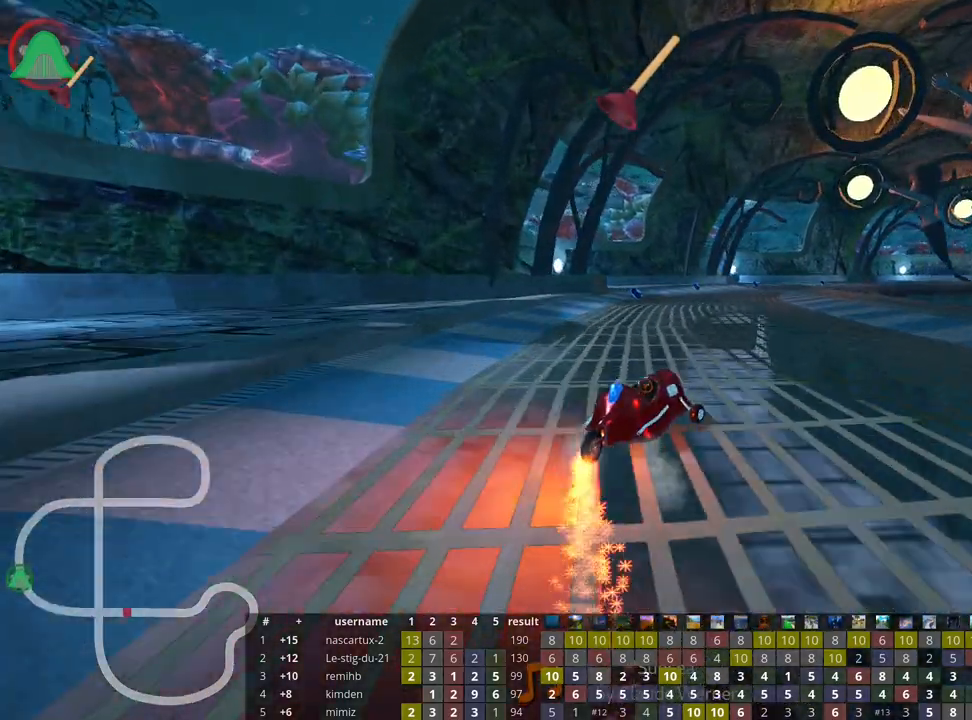
{"keys": ["up"], "events": [[17, "right", "up"], [50, "skid", "up"], [167, "left", "down"], [500, "left", "up"]]}
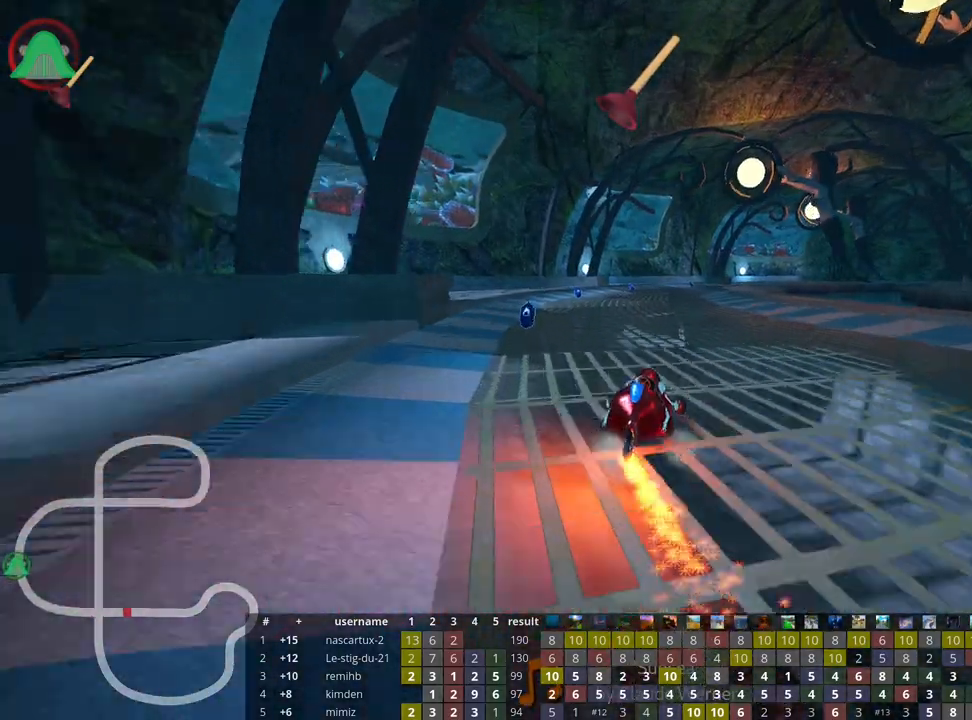
{"keys": ["up"], "events": []}
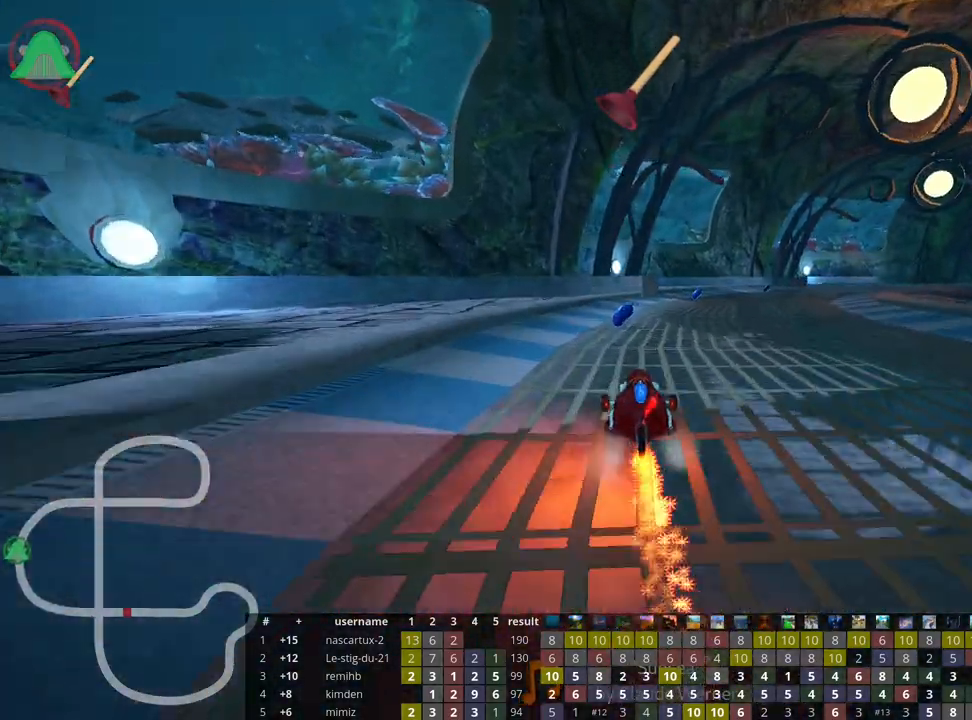
{"keys": ["right", "skid", "up"], "events": [[133, "skid", "down"], [150, "right", "down"], [417, "right", "up"], [500, "right", "down"]]}
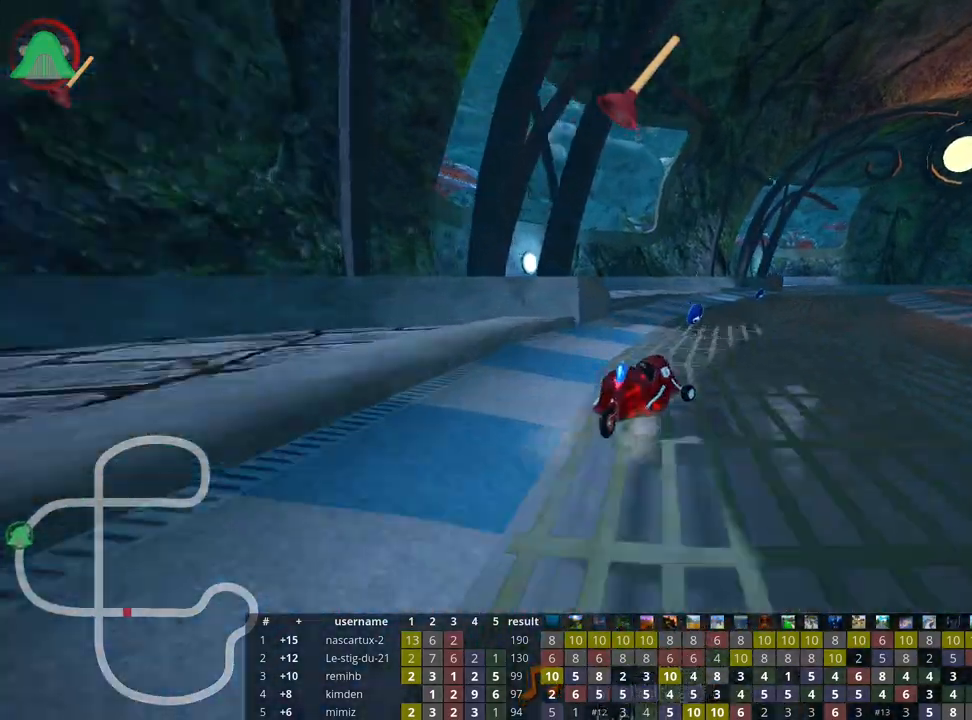
{"keys": ["left", "skid", "up"], "events": [[300, "left", "down"], [350, "right", "up"]]}
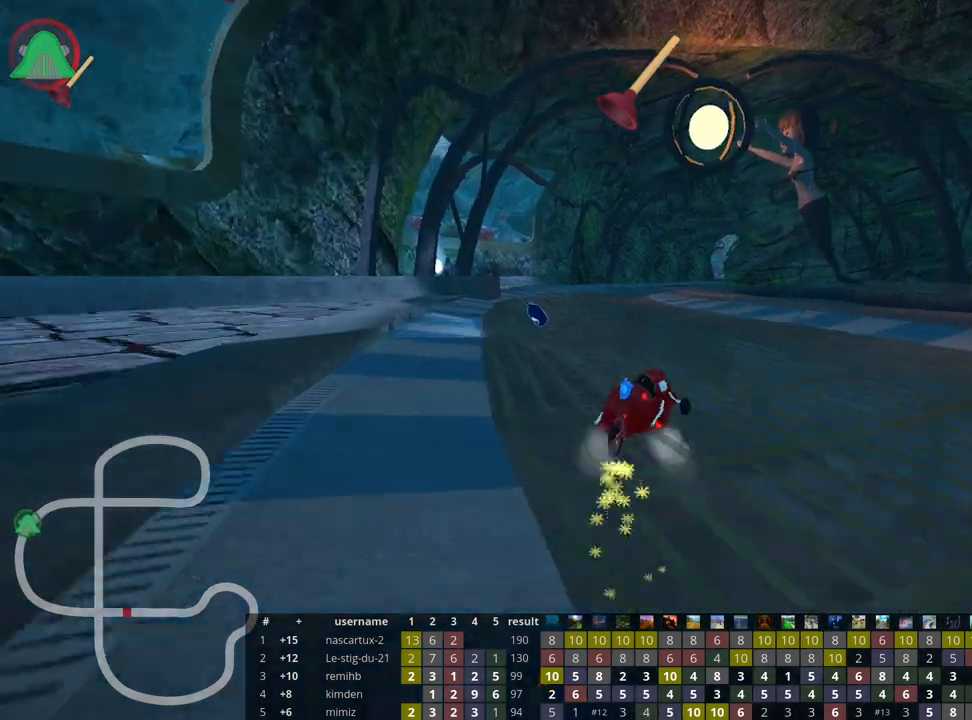
{"keys": ["left", "skid", "up"], "events": [[267, "fire", "down"], [383, "fire", "up"]]}
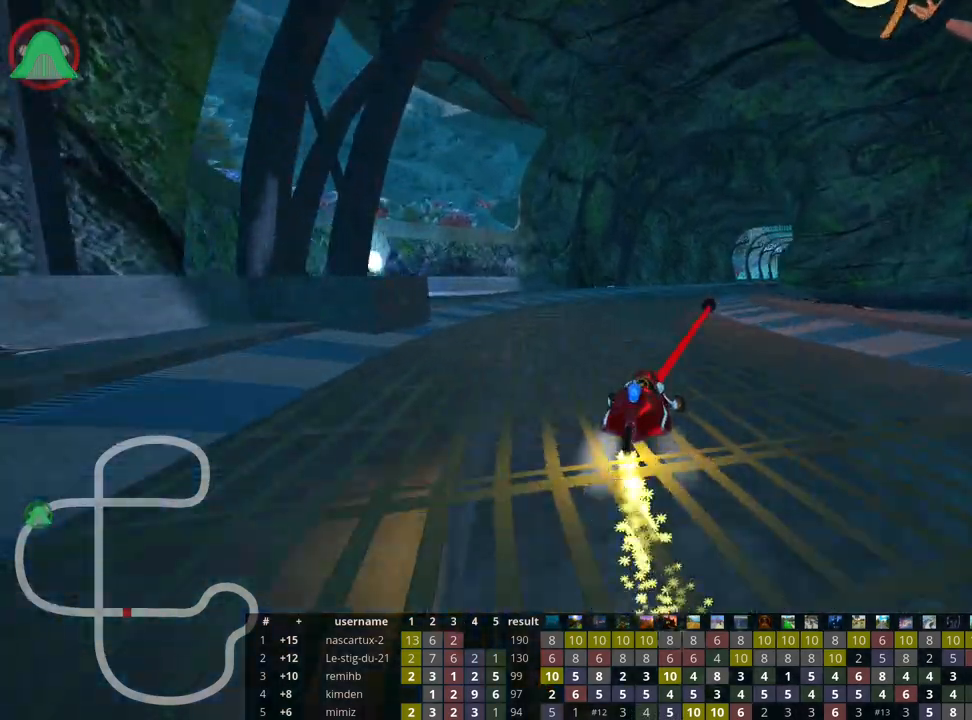
{"keys": ["left", "skid", "up"], "events": [[67, "left", "up"], [150, "left", "down"]]}
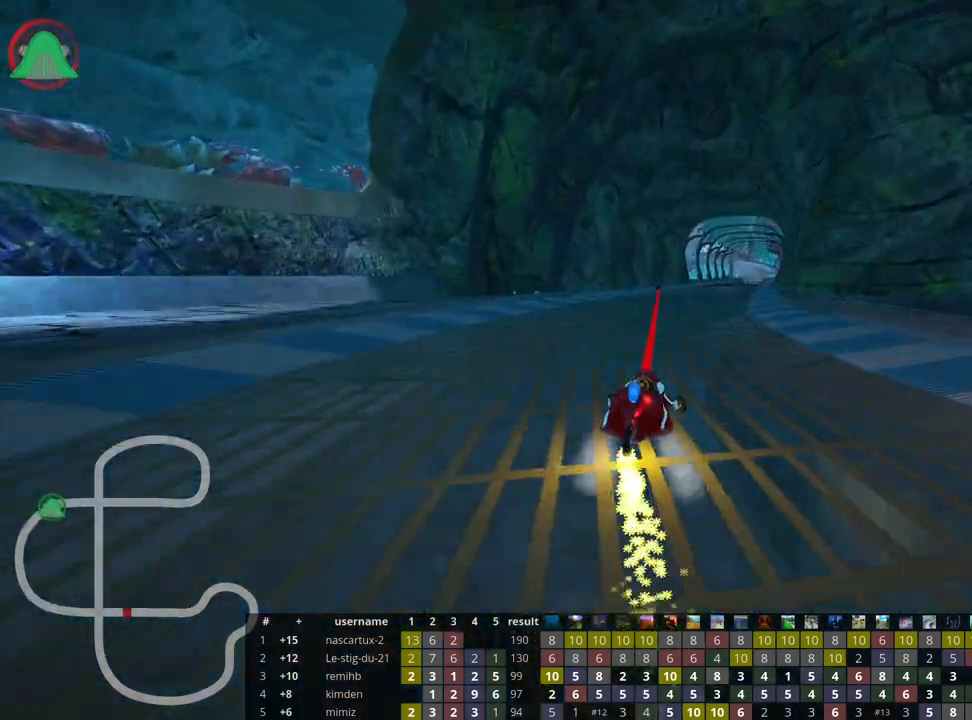
{"keys": ["left", "skid", "up"], "events": [[50, "left", "up"], [200, "left", "down"]]}
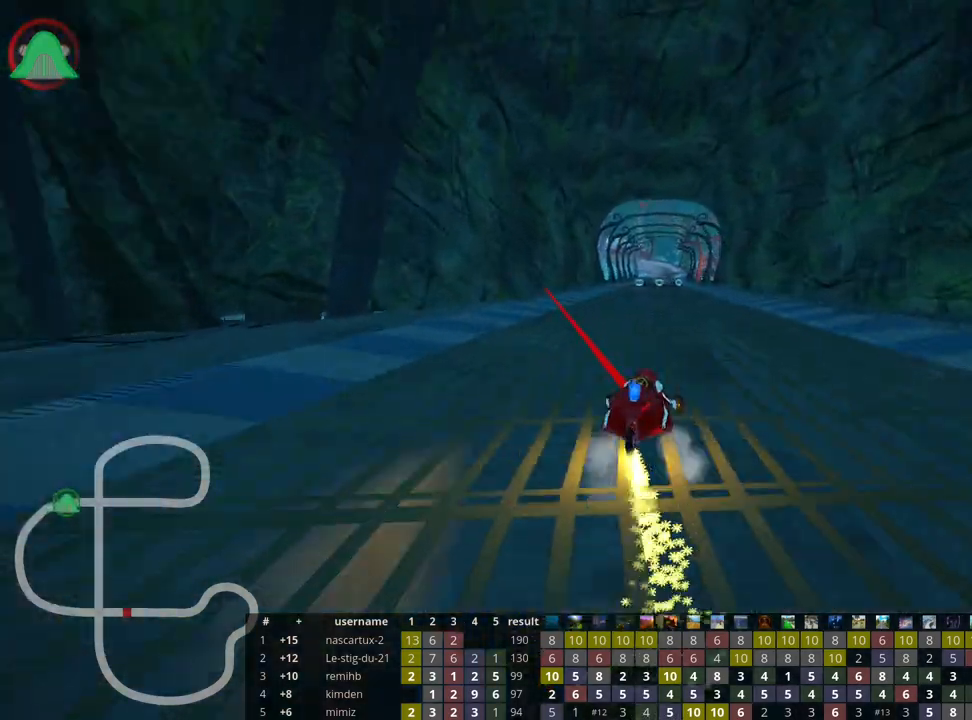
{"keys": ["left", "skid", "up"], "events": []}
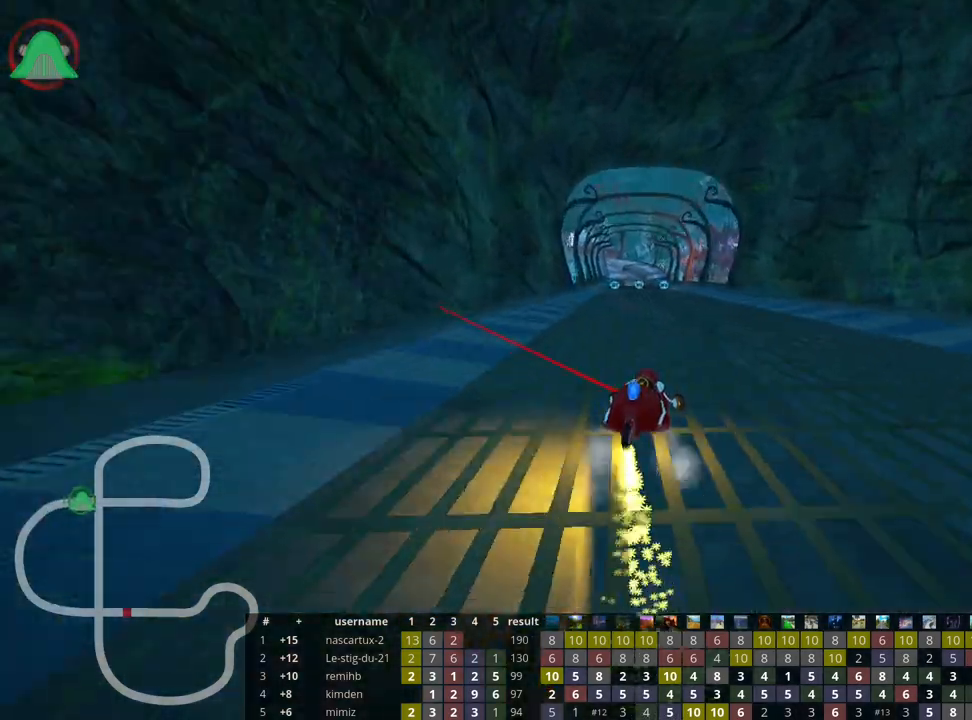
{"keys": ["left", "up"], "events": [[483, "skid", "up"]]}
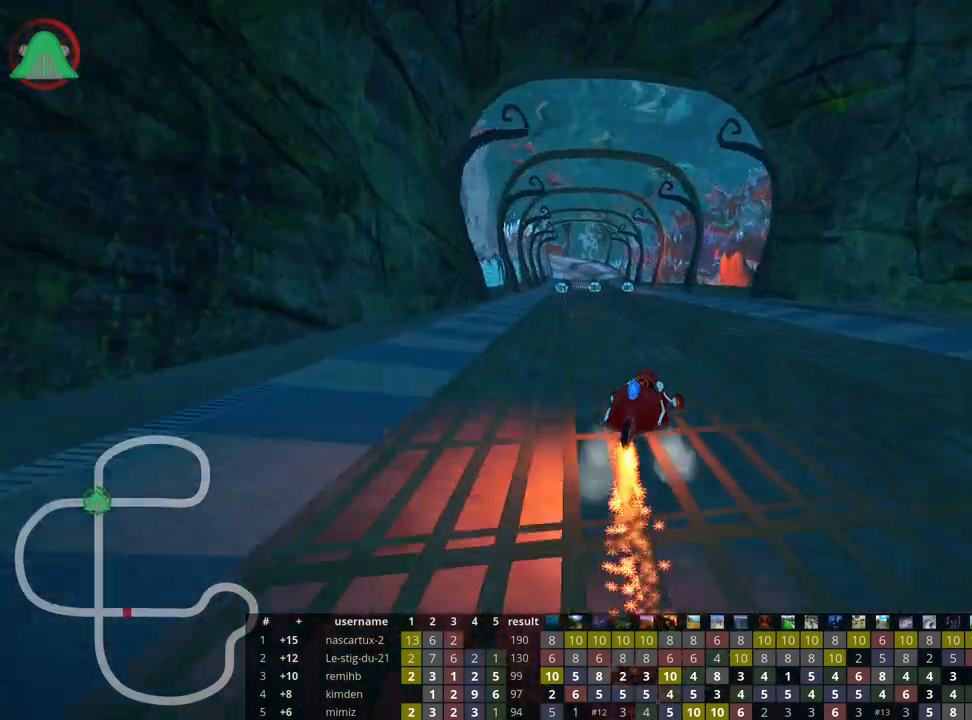
{"keys": ["up"], "events": [[150, "left", "up"]]}
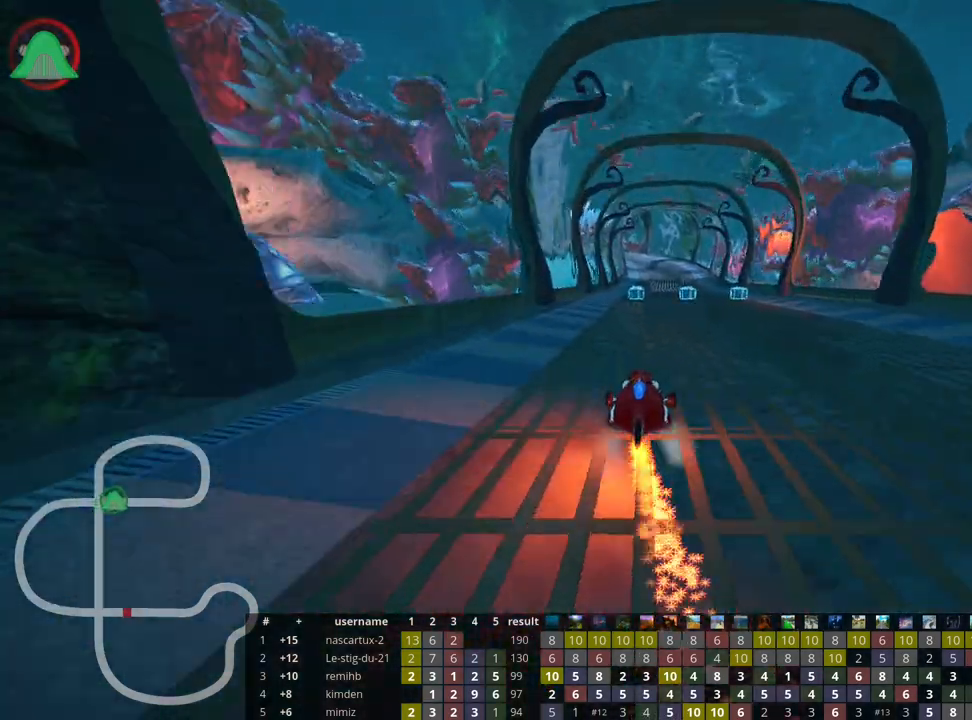
{"keys": ["right", "up"], "events": [[167, "left", "down"], [267, "left", "up"], [500, "right", "down"]]}
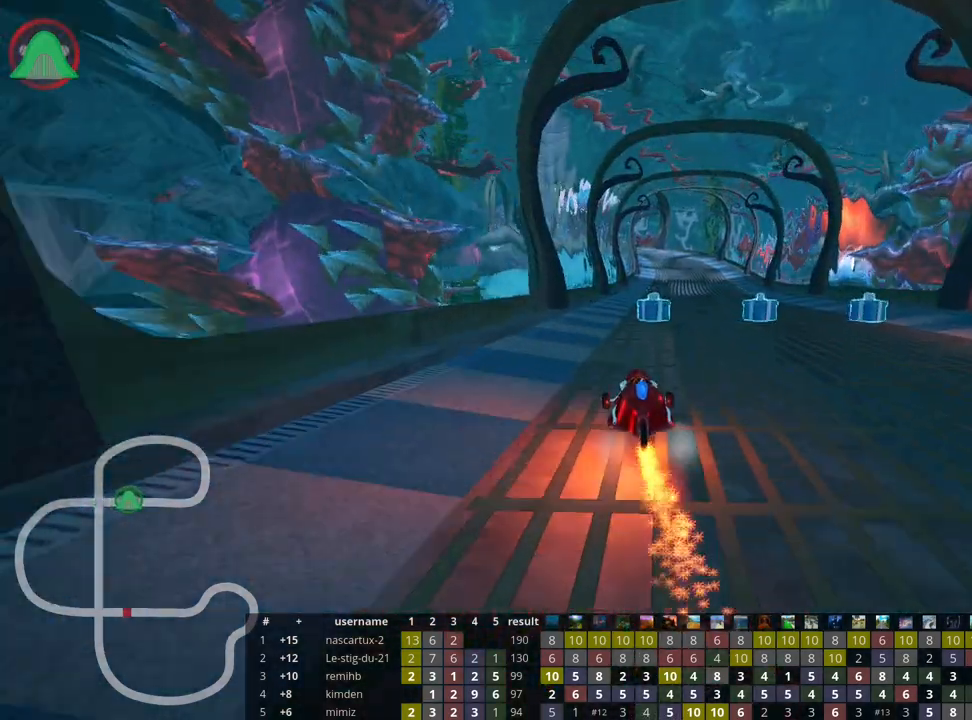
{"keys": ["left", "skid", "up"], "events": [[383, "right", "up"], [417, "left", "down"], [417, "skid", "down"]]}
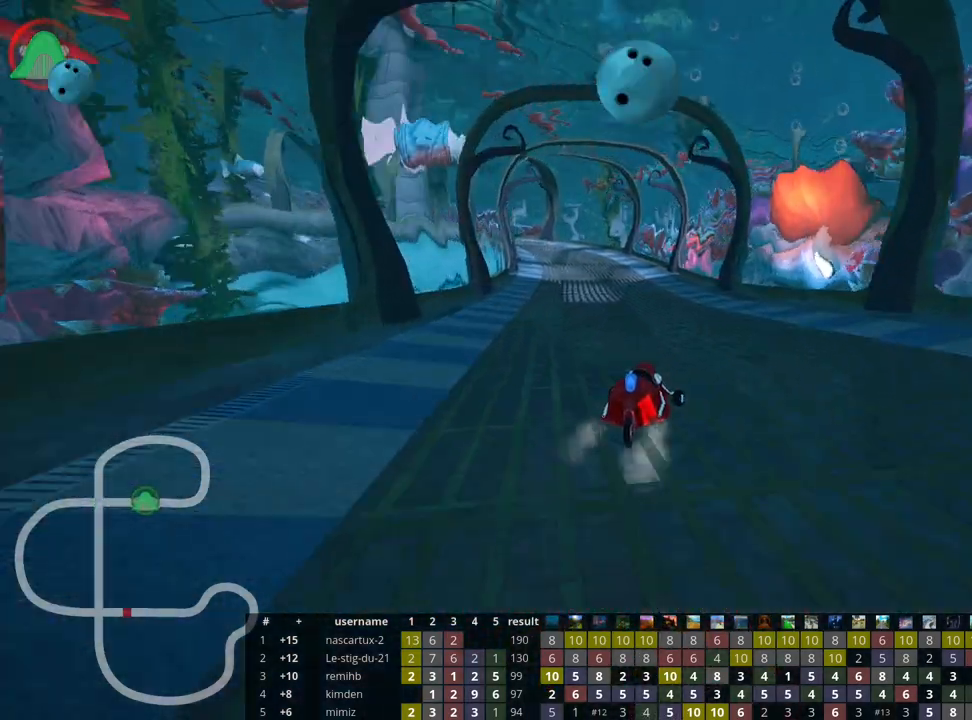
{"keys": ["nitro", "right", "skid", "up"], "events": [[83, "left", "up"], [100, "right", "down"], [467, "nitro", "down"]]}
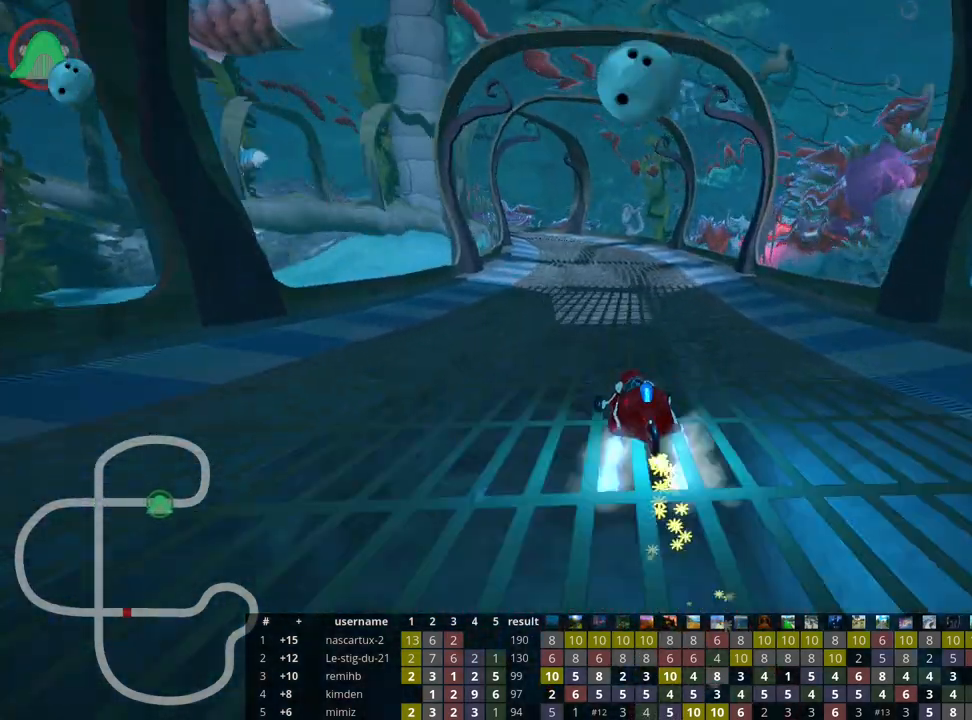
{"keys": ["left", "skid", "up"], "events": [[17, "nitro", "up"], [350, "left", "down"], [450, "right", "up"]]}